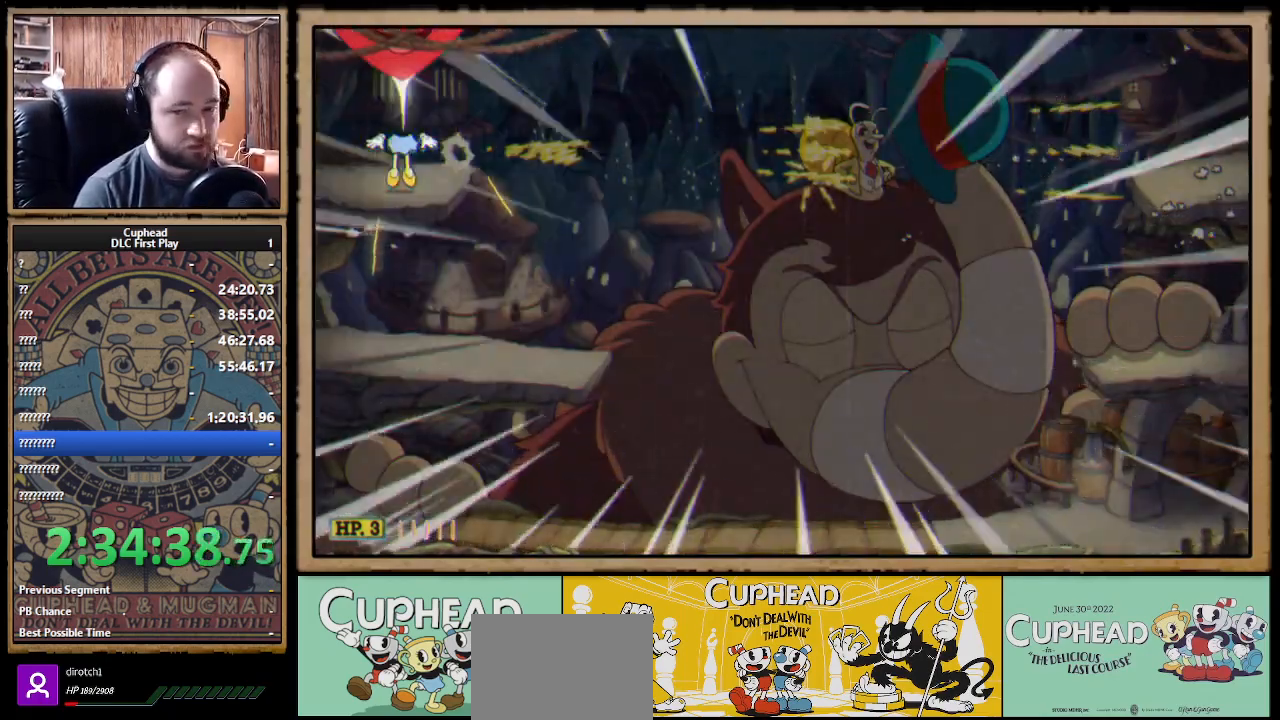
Gameplay with a controller (Xbox layout); each line is a JSON object with the inputs held at the frame after it. "events" lists button and stick changes between this image and that frame as [ms after this image, input, new state], when the widget could be followed in between. Not read: R3.
{"buttons": ["X", "R1"], "left_stick": "center", "right_stick": "center", "events": [[400, "left_stick", "center"]]}
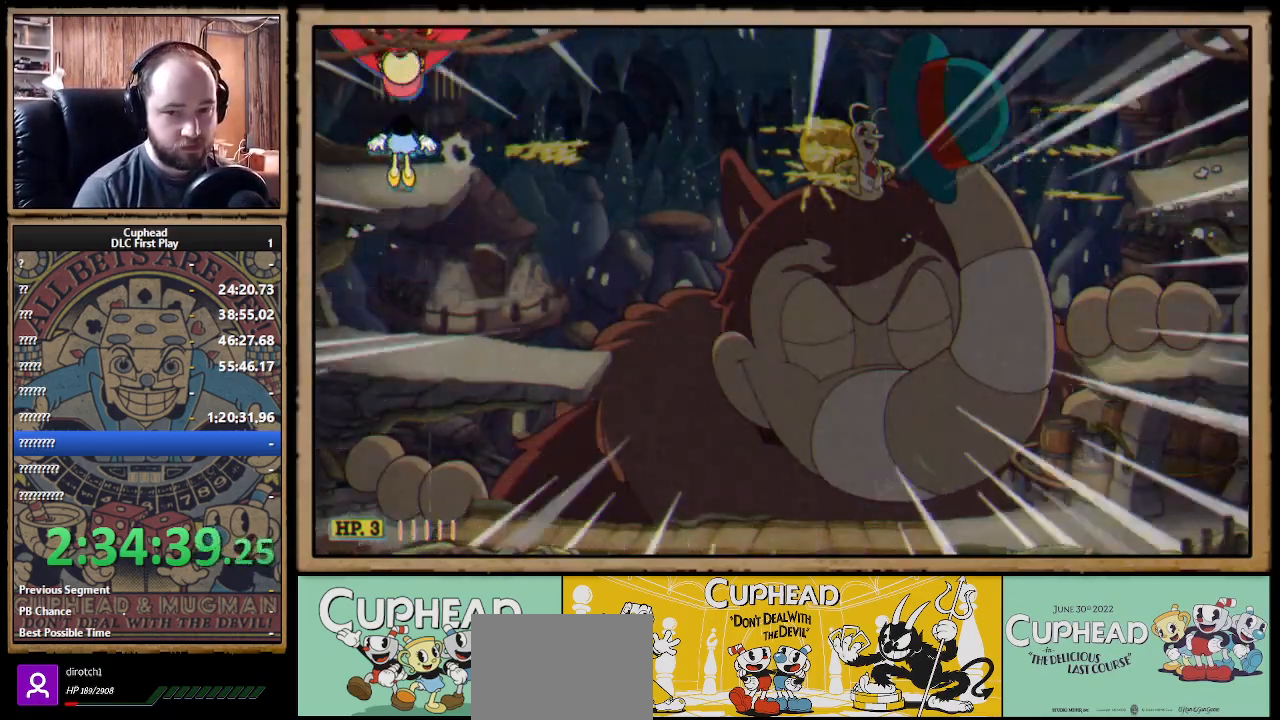
{"buttons": ["X", "R1"], "left_stick": "center", "right_stick": "center", "events": [[317, "left_stick", "right"], [417, "left_stick", "center"]]}
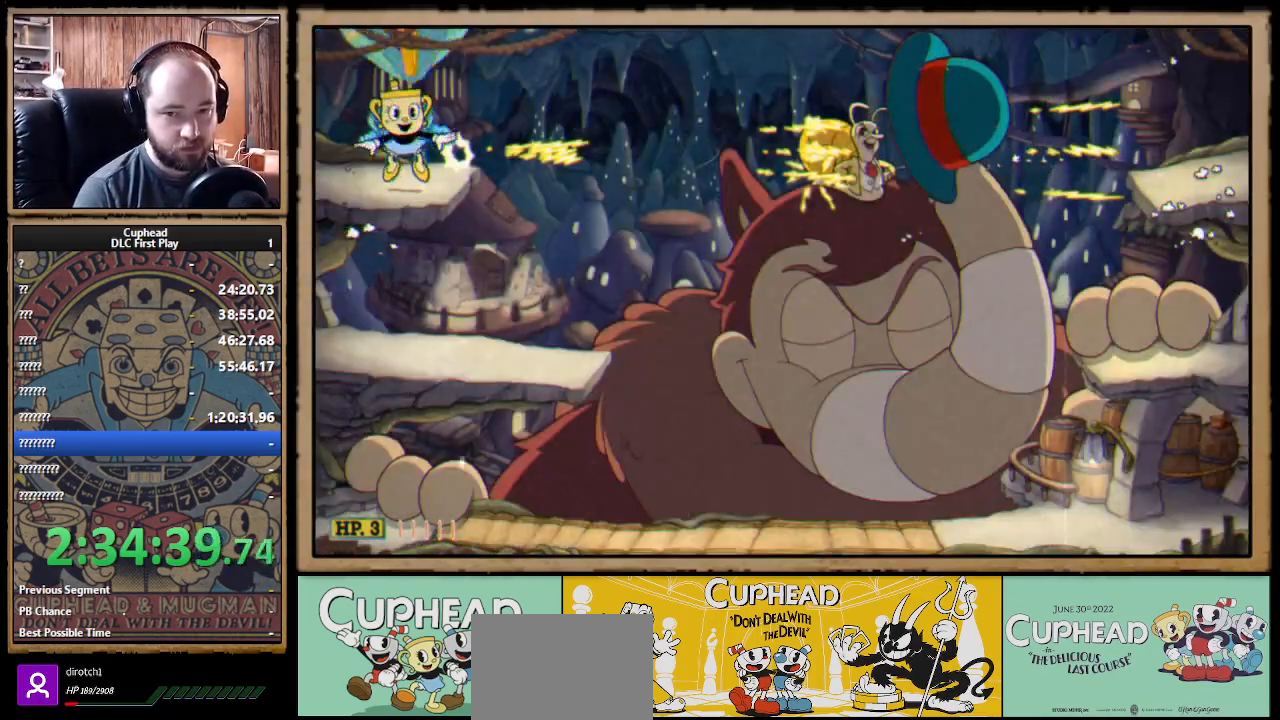
{"buttons": ["X", "R1"], "left_stick": "center", "right_stick": "center", "events": []}
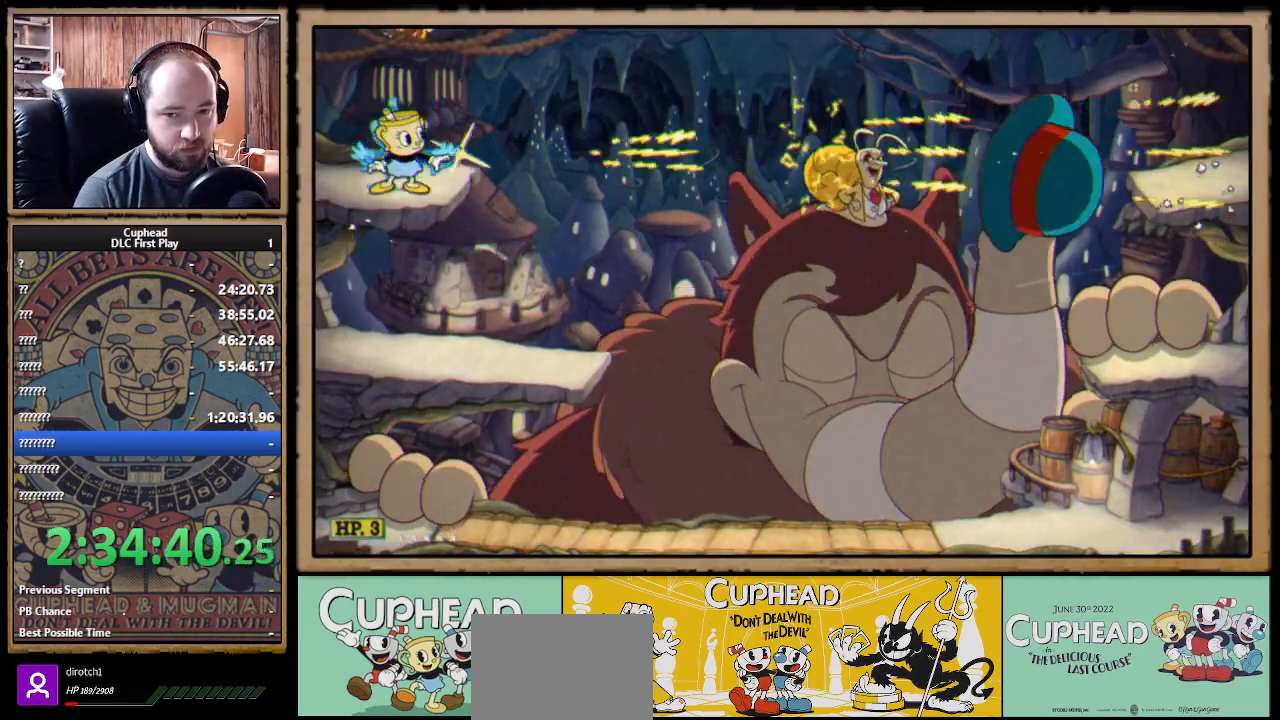
{"buttons": ["X", "R1"], "left_stick": "center", "right_stick": "center", "events": []}
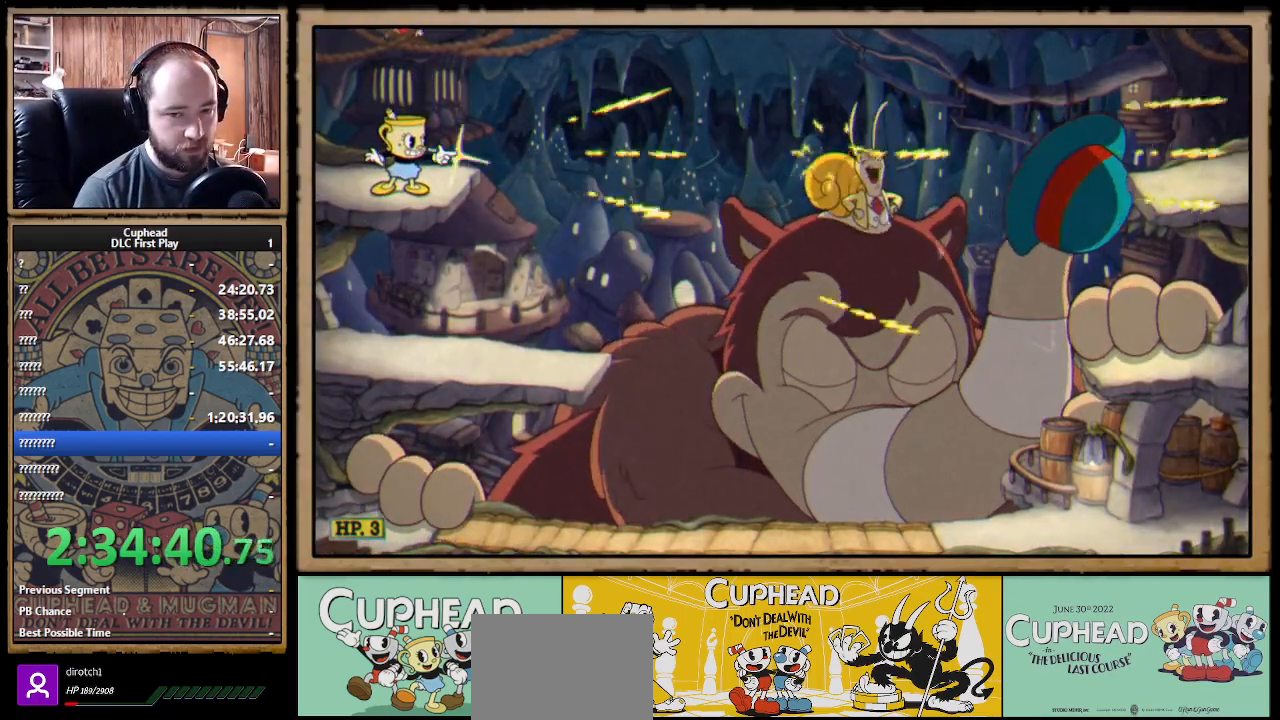
{"buttons": ["X", "R1"], "left_stick": "right", "right_stick": "center", "events": [[333, "left_stick", "right"]]}
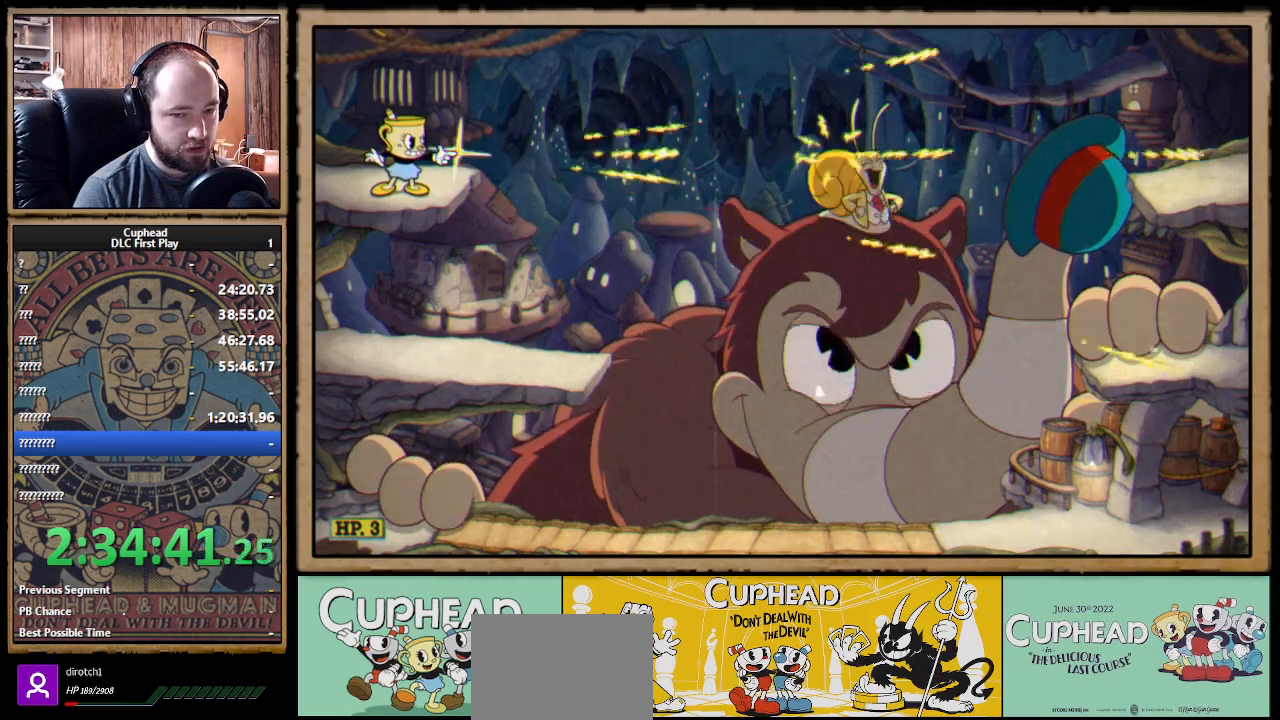
{"buttons": ["X", "R1"], "left_stick": "right", "right_stick": "center", "events": []}
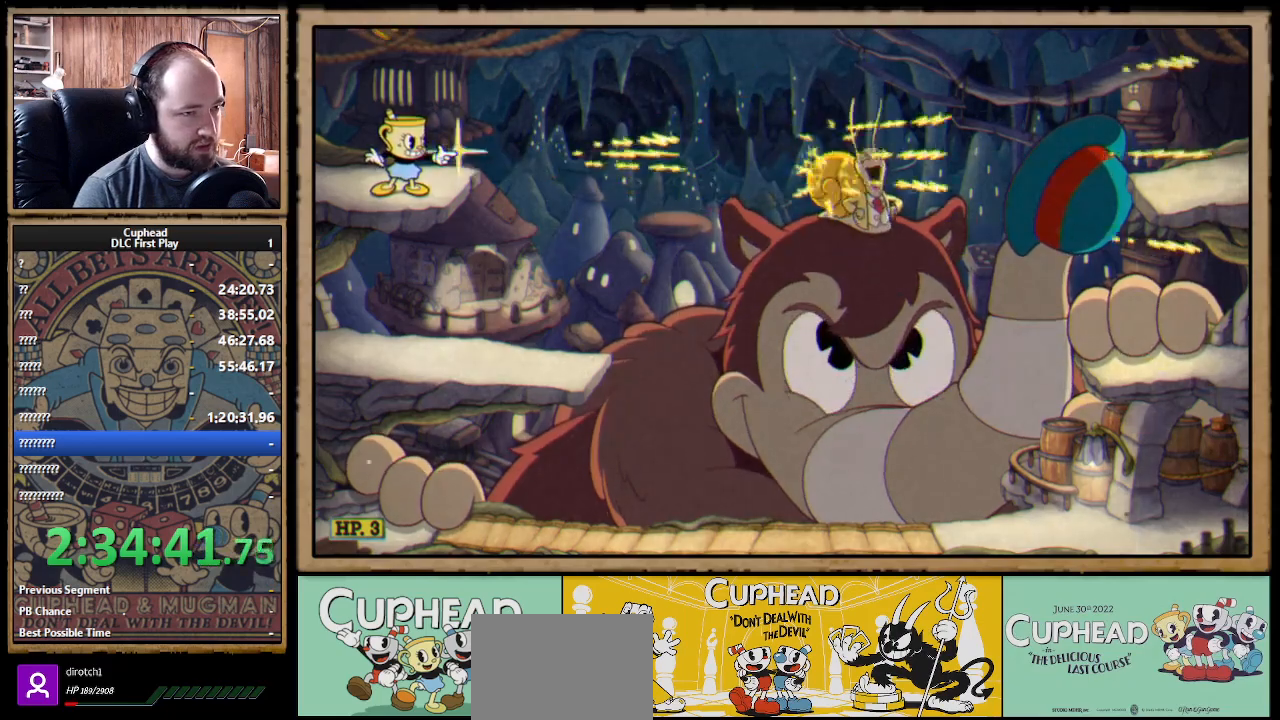
{"buttons": ["X", "R1"], "left_stick": "right", "right_stick": "center", "events": []}
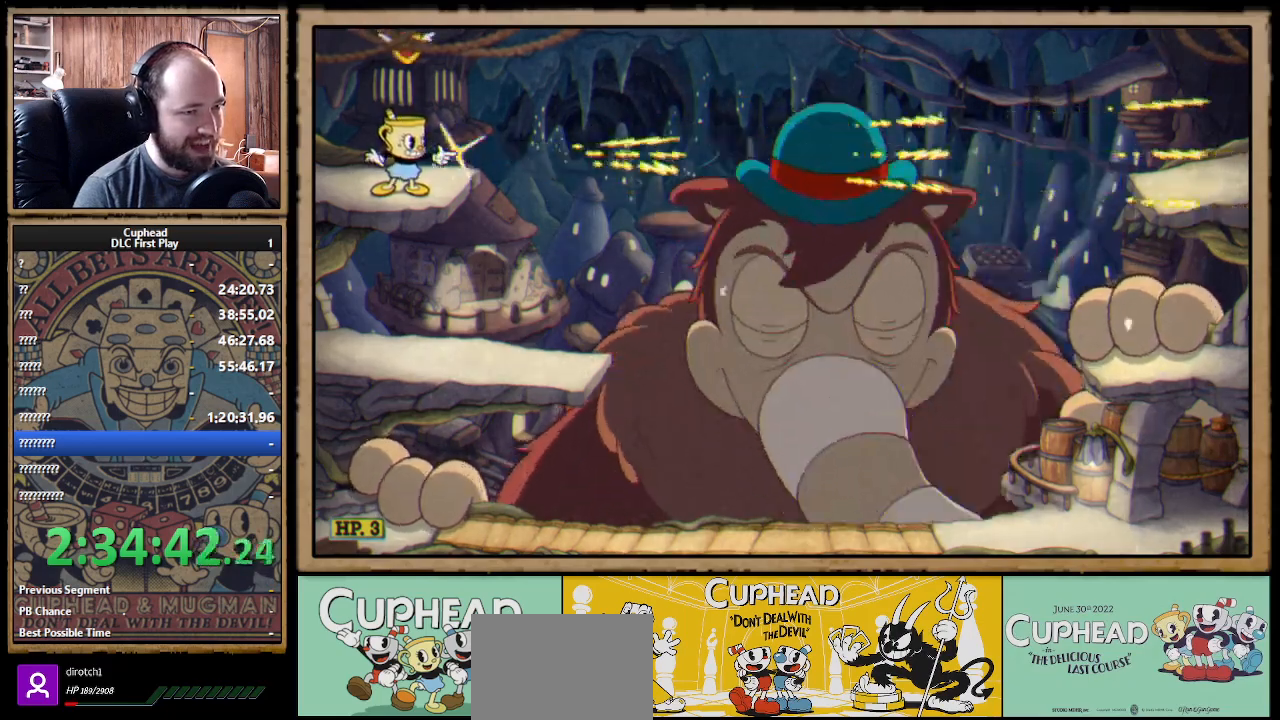
{"buttons": ["X", "R1"], "left_stick": "right", "right_stick": "center", "events": [[100, "A", "down"], [133, "B", "down"], [217, "A", "up"], [233, "B", "up"]]}
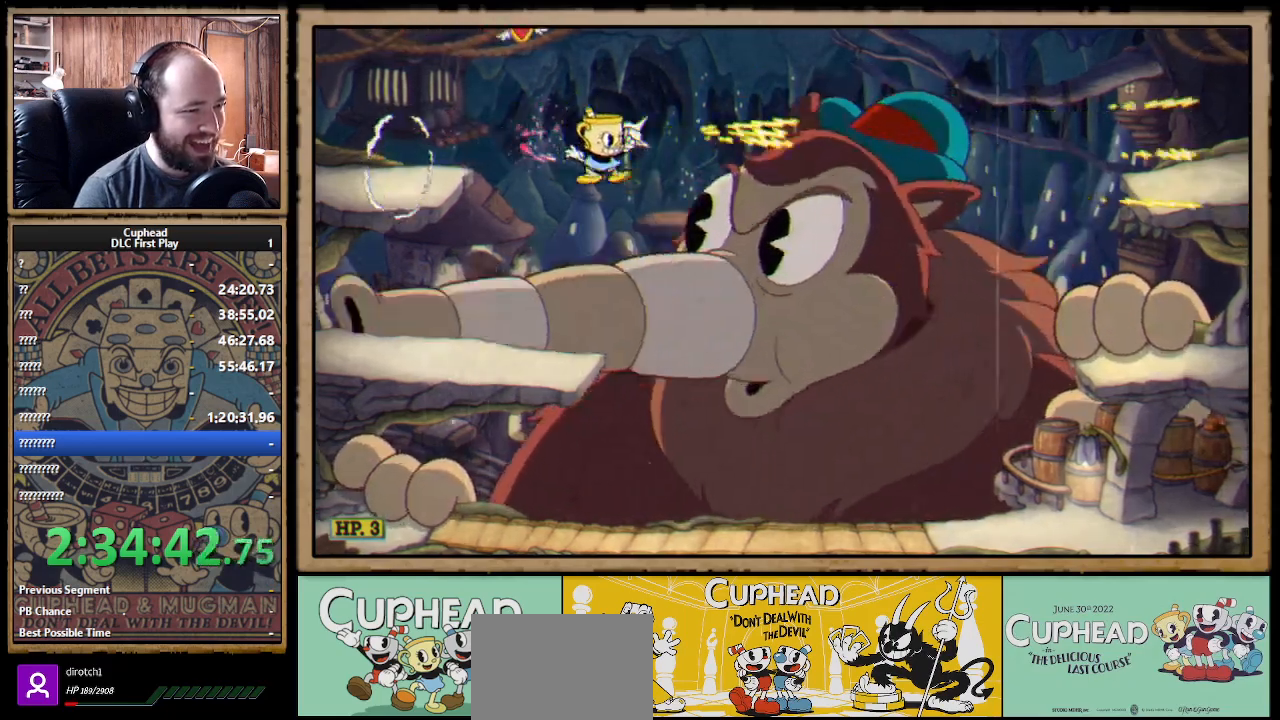
{"buttons": ["X", "R1"], "left_stick": "up-left", "right_stick": "center", "events": [[350, "left_stick", "up-left"]]}
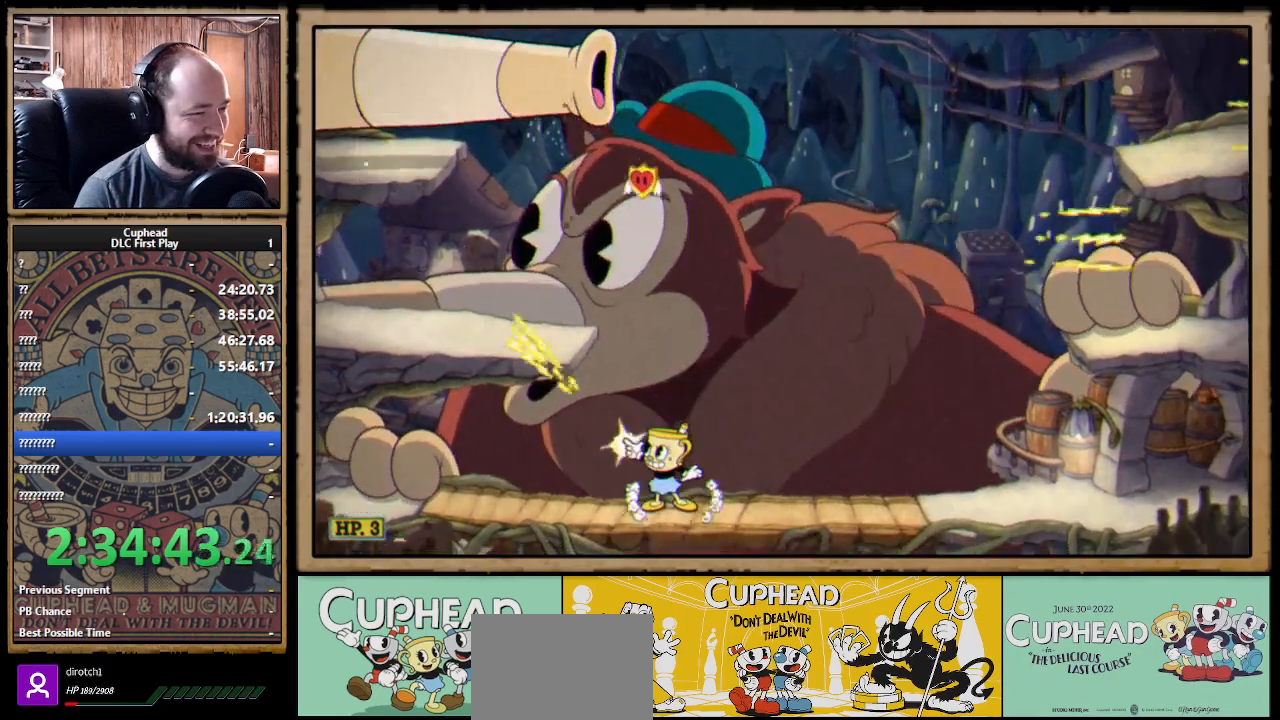
{"buttons": ["X"], "left_stick": "right", "right_stick": "center", "events": [[467, "R1", "up"], [467, "left_stick", "right"]]}
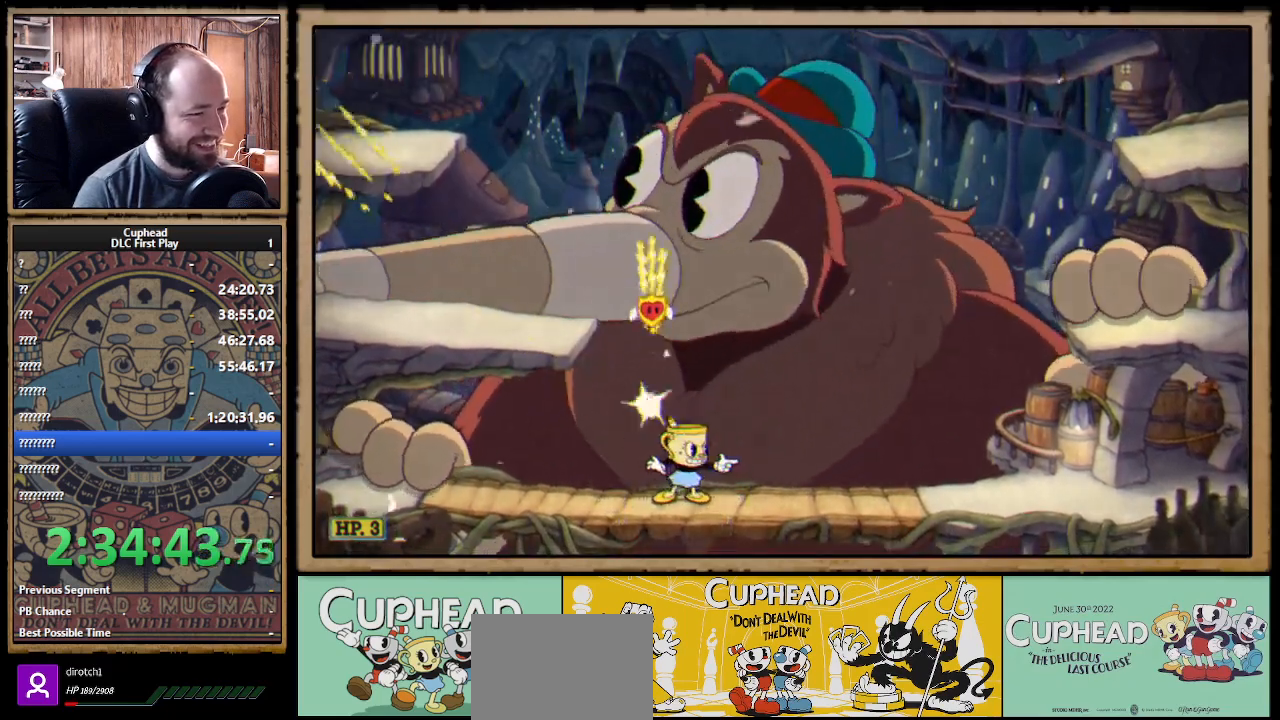
{"buttons": ["X", "R1"], "left_stick": "up-left", "right_stick": "center", "events": [[217, "R1", "down"], [250, "left_stick", "up"], [300, "left_stick", "up-left"]]}
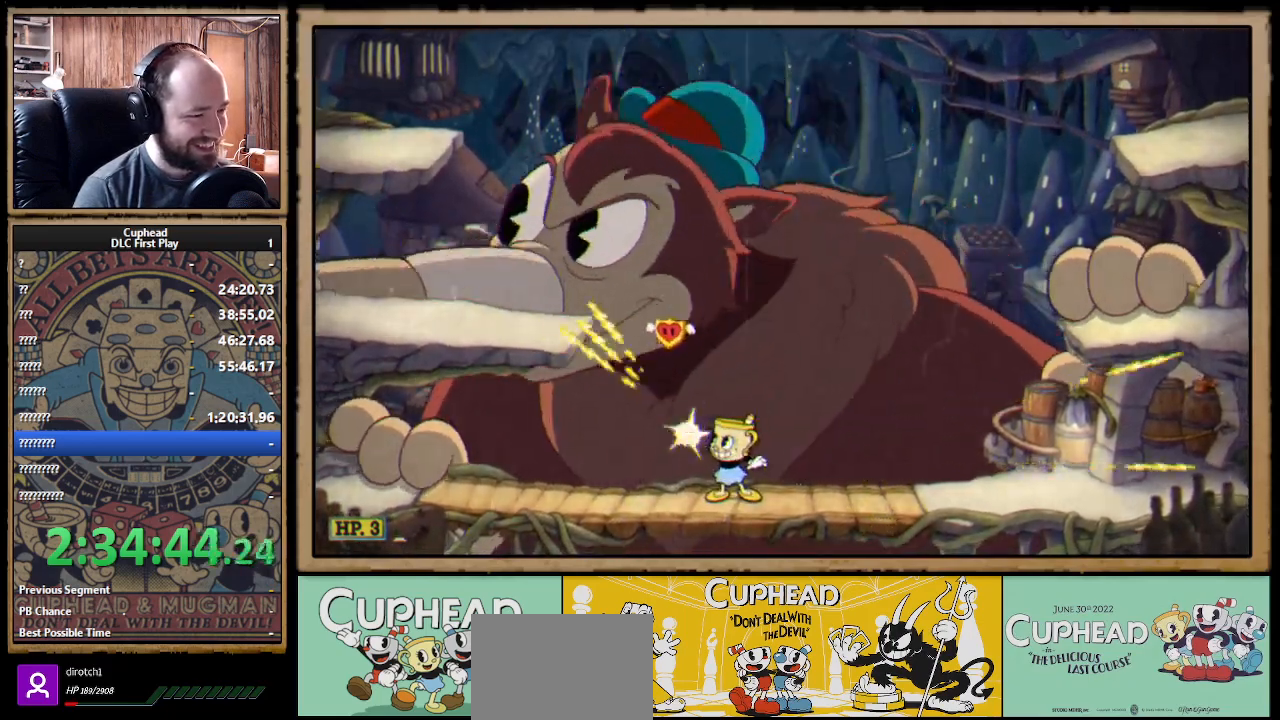
{"buttons": ["X", "R1"], "left_stick": "up-left", "right_stick": "center", "events": []}
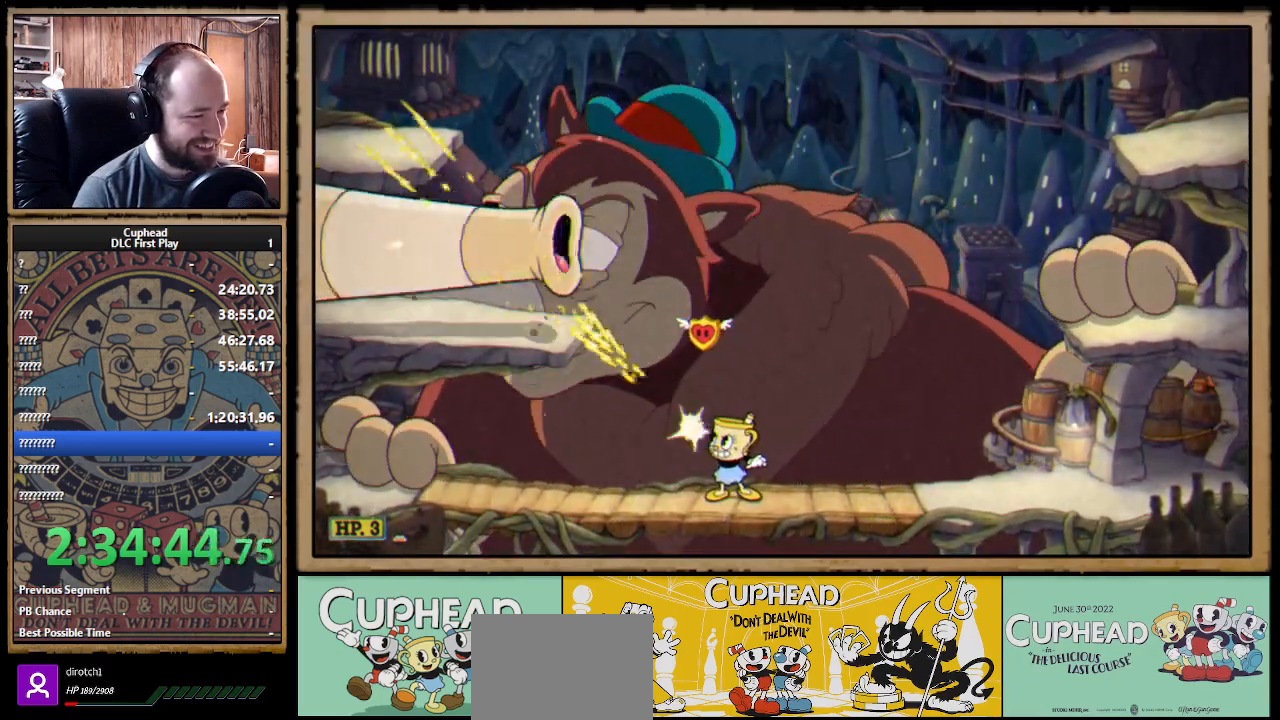
{"buttons": ["X", "R1"], "left_stick": "up-left", "right_stick": "center", "events": []}
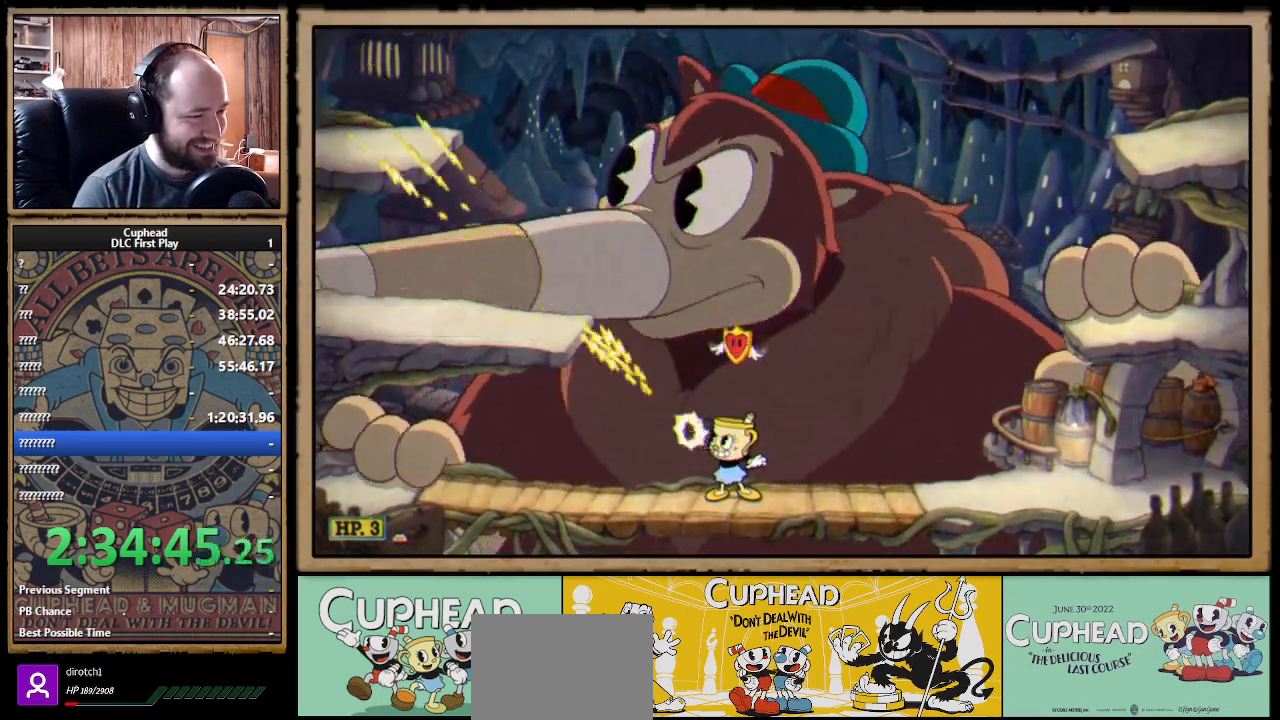
{"buttons": ["X", "R1"], "left_stick": "center", "right_stick": "center", "events": [[217, "left_stick", "left"], [417, "left_stick", "center"]]}
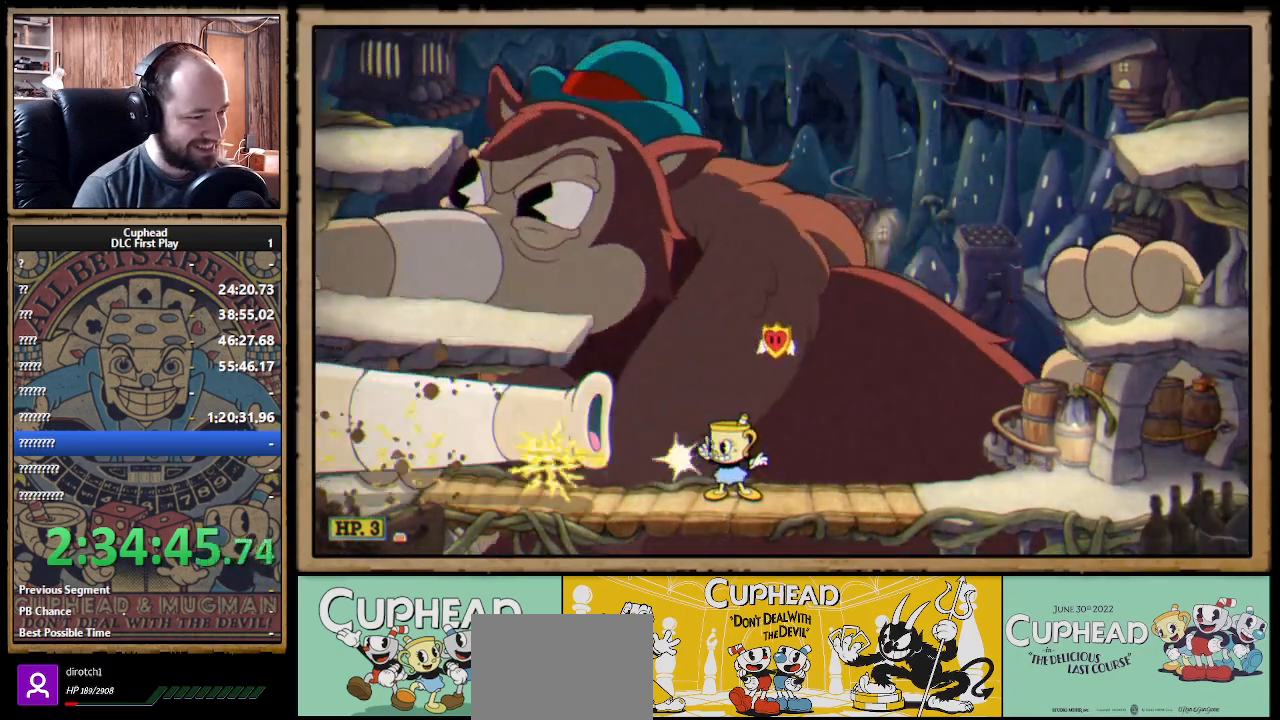
{"buttons": ["B", "X"], "left_stick": "center", "right_stick": "center", "events": [[150, "R1", "up"], [383, "B", "down"], [433, "Y", "down"], [467, "Y", "up"]]}
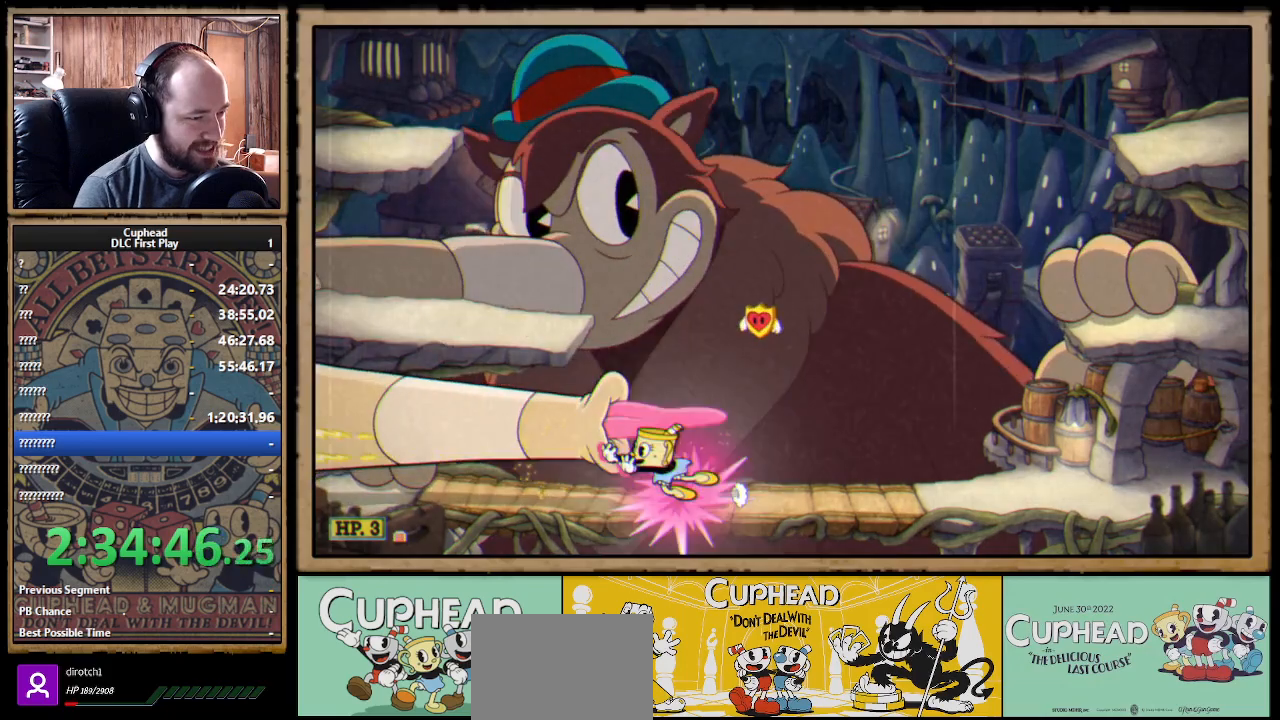
{"buttons": ["X"], "left_stick": "right", "right_stick": "center", "events": [[17, "B", "up"], [83, "B", "down"], [133, "B", "up"], [233, "B", "down"], [283, "B", "up"], [300, "left_stick", "right"]]}
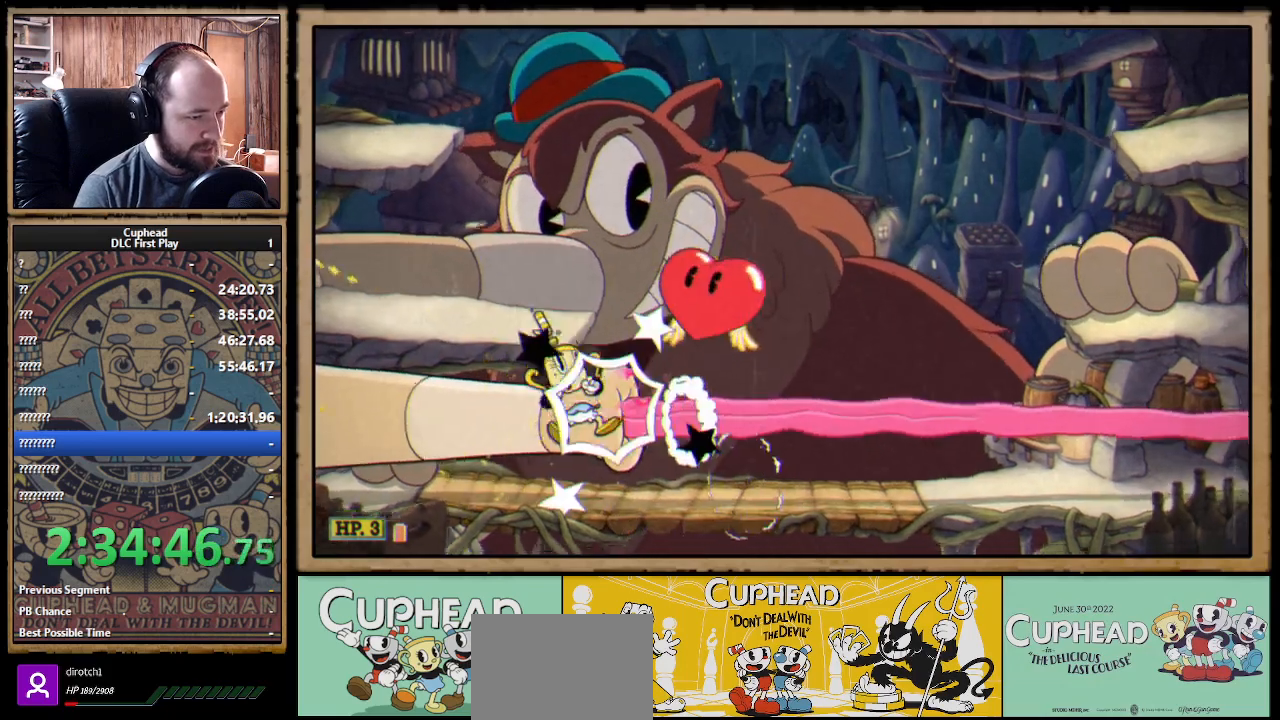
{"buttons": ["X"], "left_stick": "right", "right_stick": "center", "events": [[17, "B", "down"], [100, "B", "up"], [300, "B", "down"], [450, "B", "up"]]}
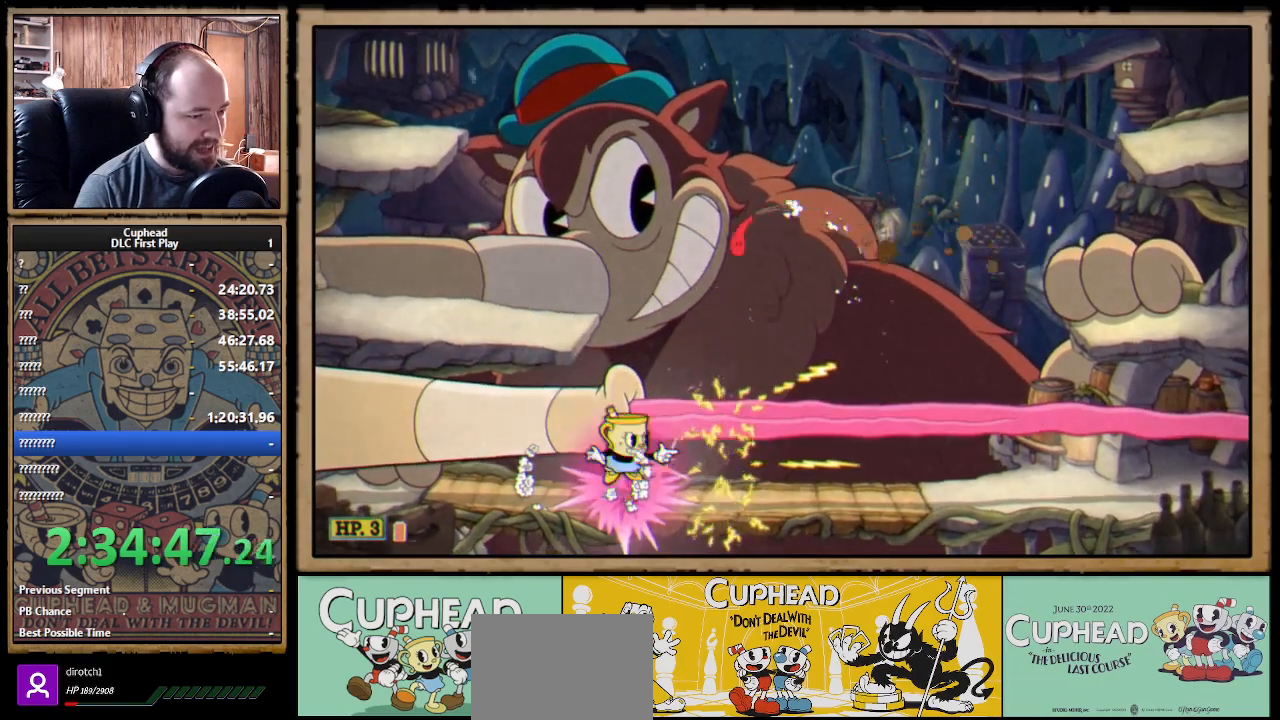
{"buttons": ["X"], "left_stick": "right", "right_stick": "center", "events": [[17, "B", "down"], [67, "B", "up"], [133, "B", "down"], [167, "B", "up"], [183, "B", "down"], [283, "B", "up"], [400, "B", "down"], [483, "B", "up"]]}